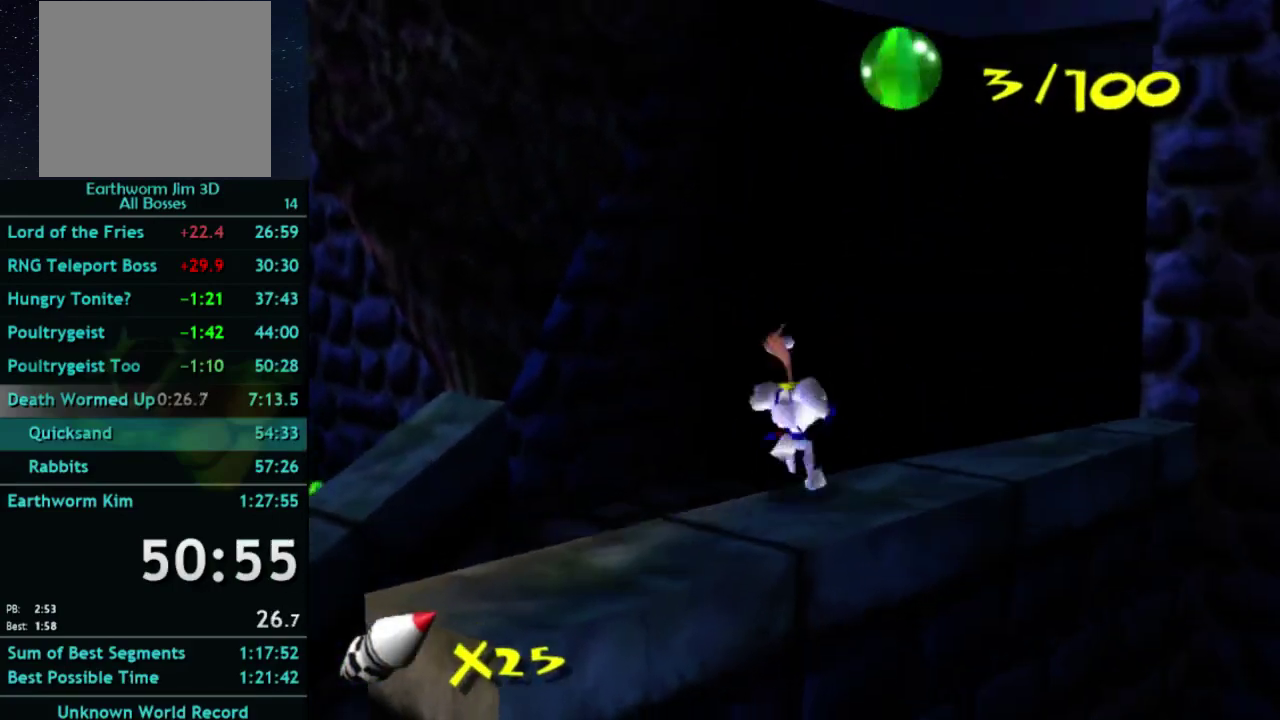
Gameplay with a controller (Xbox layout); each line is a JSON object with the inputs held at the frame after it. "events" lists button and stick changes between this image and that frame as [ms after this image, input, new state], when the widget could be followed in between. This overlay highlights the sticks when they move; stick clicks (L3) are not distinguishable. Not read: L3 R3 right_stick.
{"buttons": [], "left_stick": "up-right", "events": [[333, "left_stick", "up-right"], [367, "X", "down"], [400, "A", "down"], [400, "left_stick", "up"], [467, "X", "up"], [467, "left_stick", "up-right"], [500, "A", "up"]]}
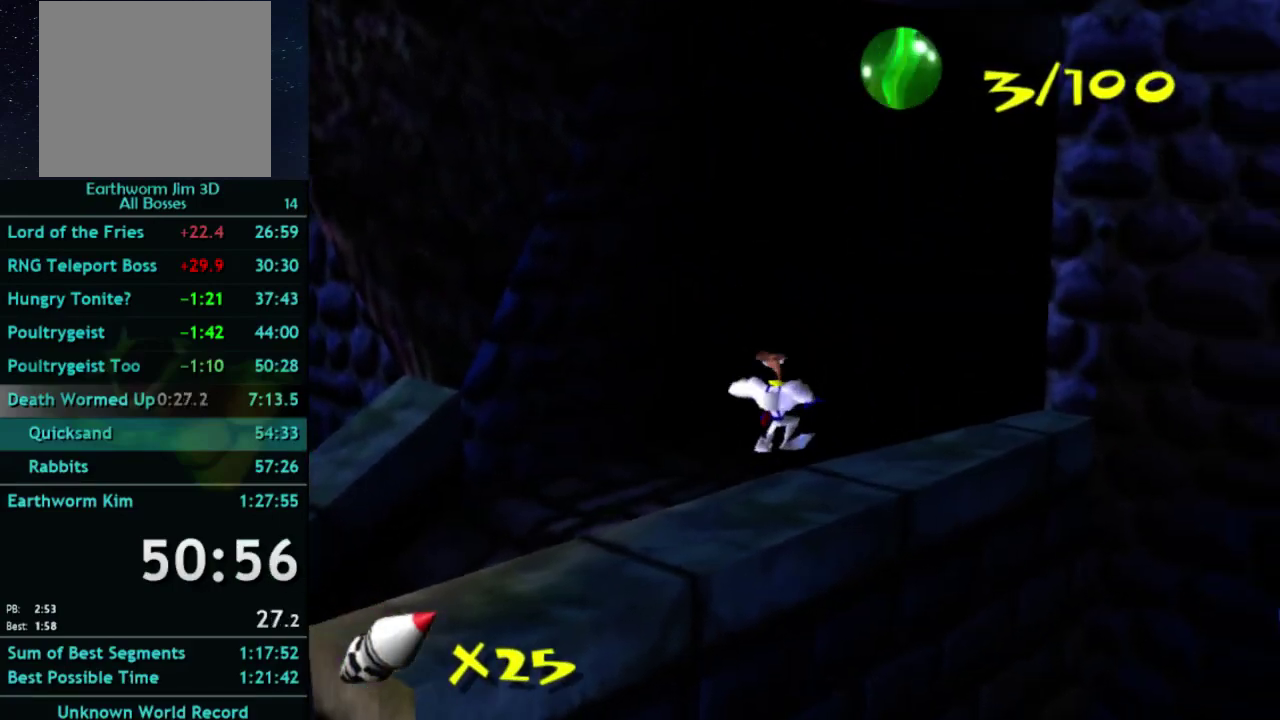
{"buttons": [], "left_stick": "up-right", "events": [[100, "A", "down"], [267, "A", "up"]]}
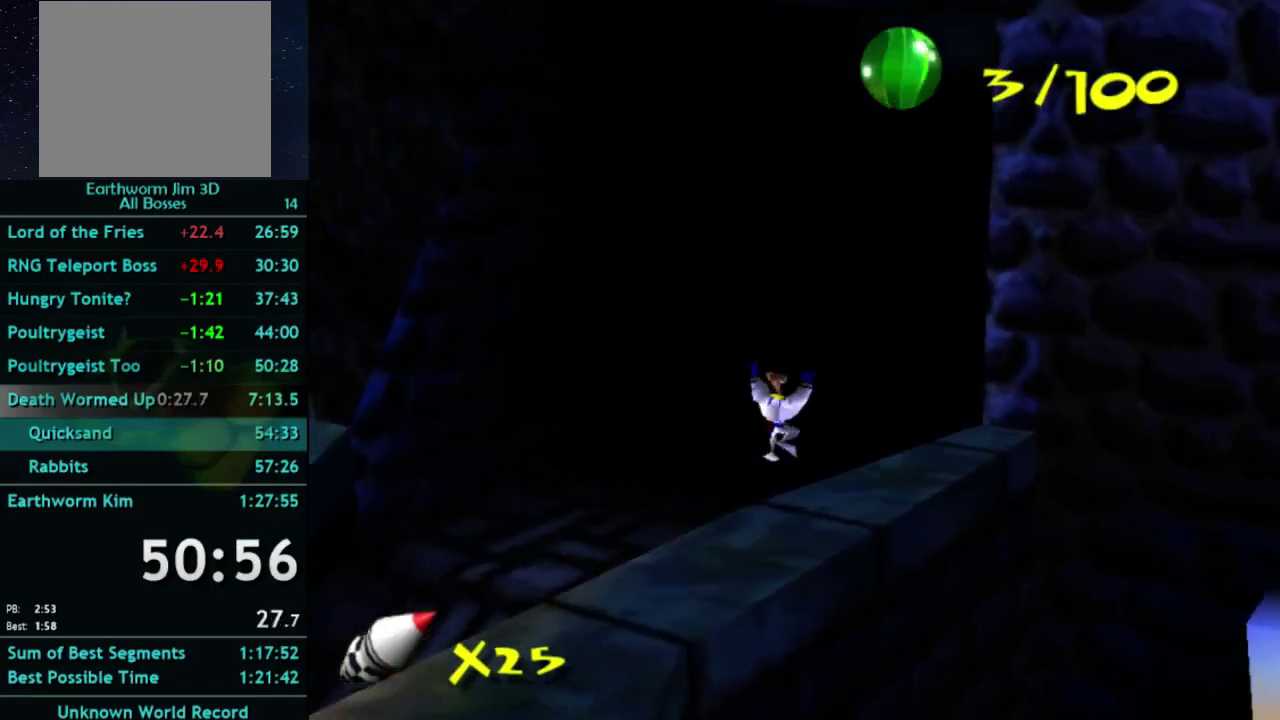
{"buttons": ["A"], "left_stick": "up", "events": [[167, "A", "down"], [167, "X", "down"], [167, "left_stick", "down-left"], [233, "X", "up"], [267, "A", "up"], [267, "left_stick", "up"], [333, "A", "down"]]}
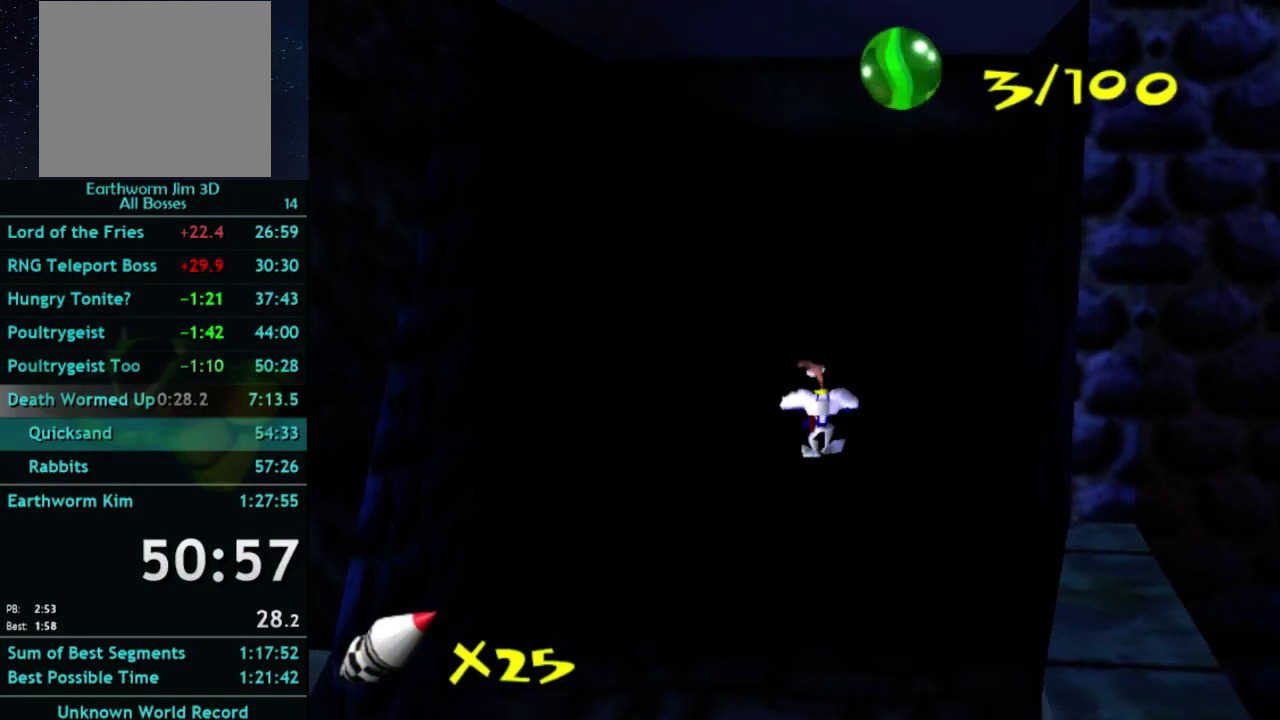
{"buttons": ["A"], "left_stick": "up", "events": []}
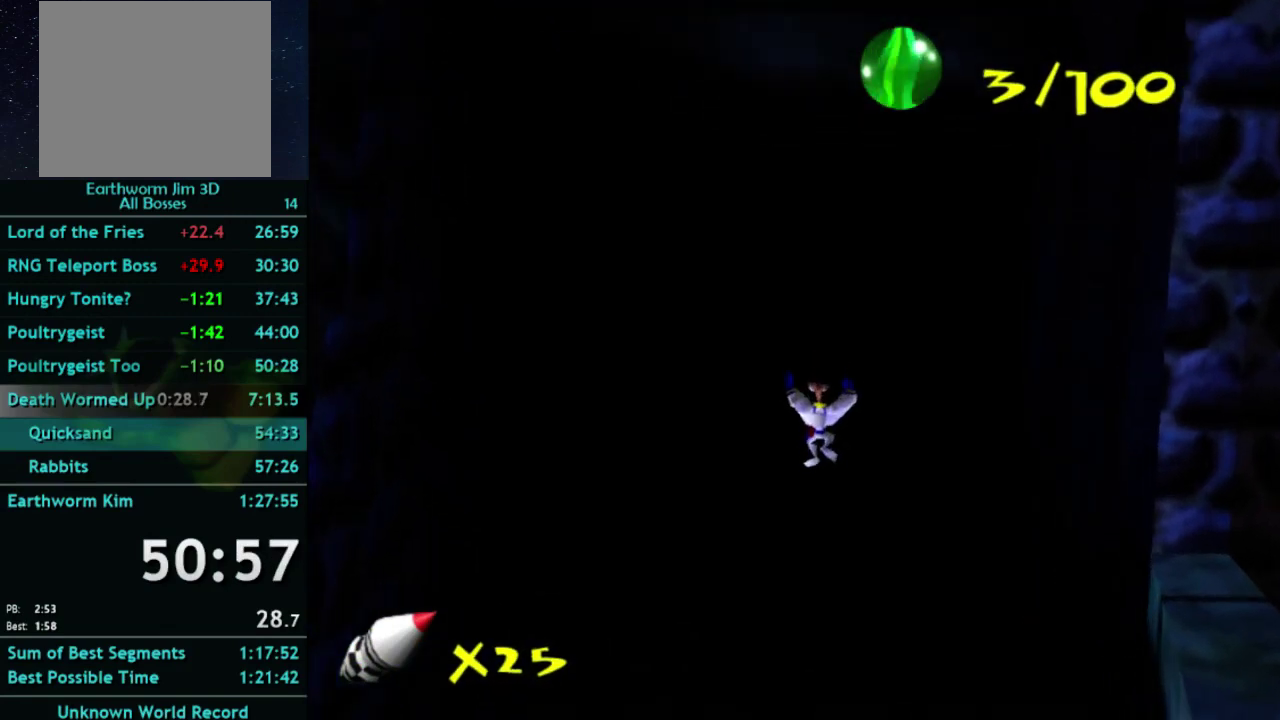
{"buttons": ["X"], "left_stick": "up", "events": [[33, "A", "up"], [233, "X", "down"]]}
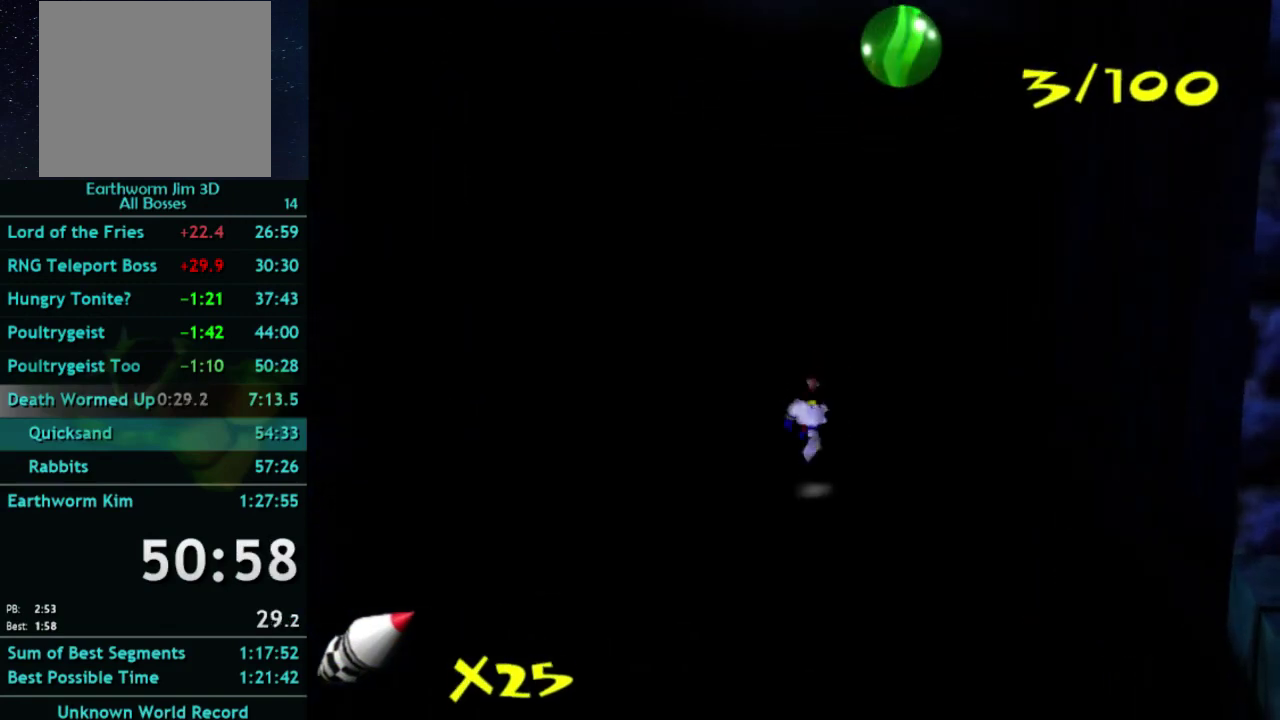
{"buttons": [], "left_stick": "center", "events": [[233, "X", "up"], [467, "left_stick", "center"]]}
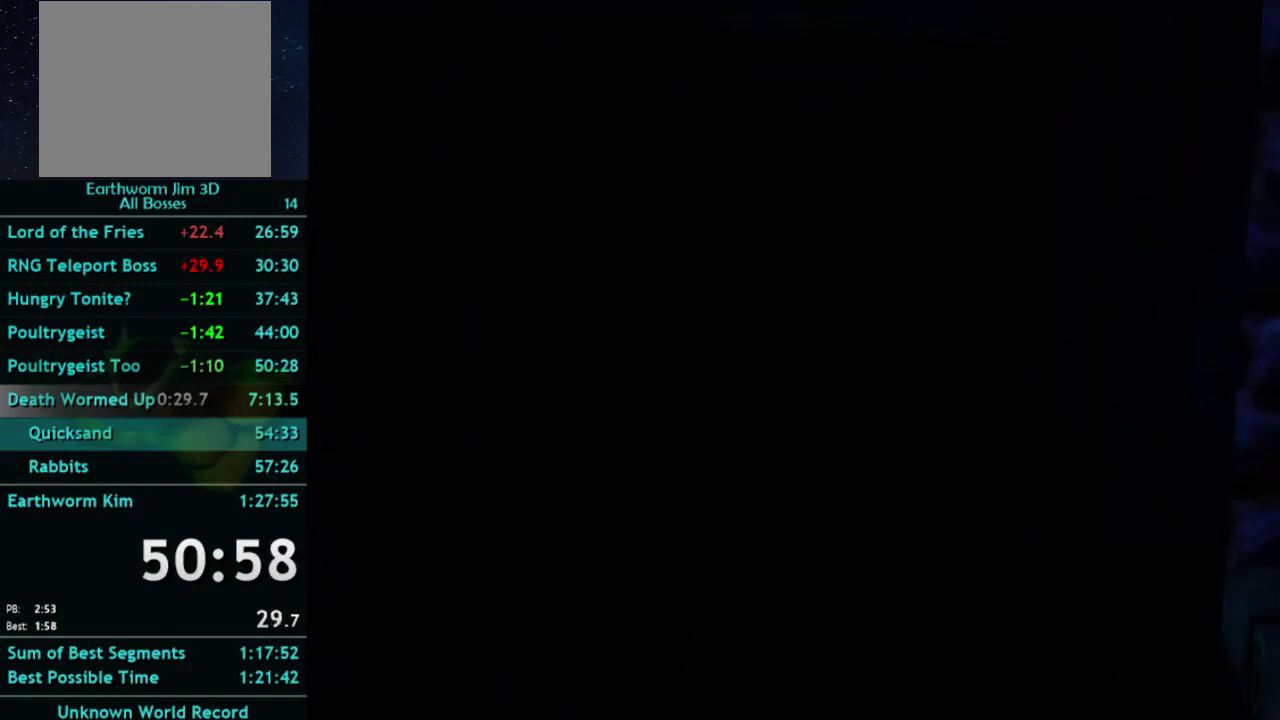
{"buttons": [], "left_stick": "center", "events": []}
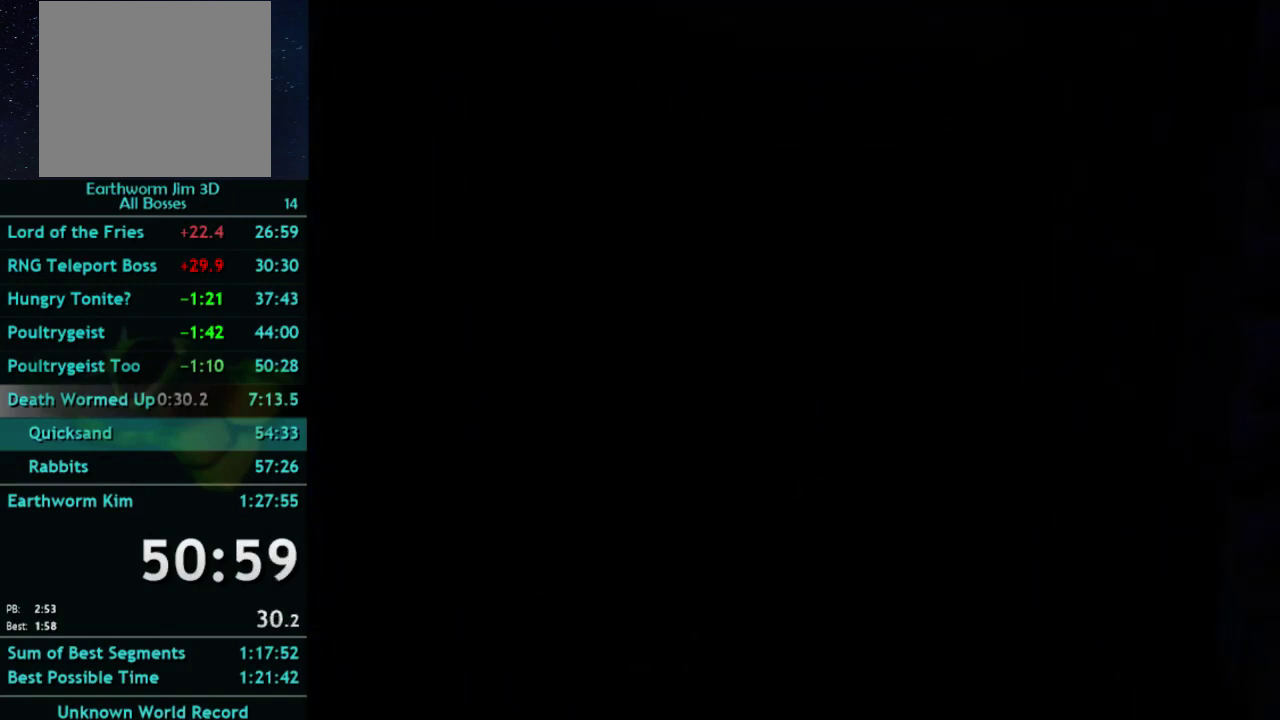
{"buttons": [], "left_stick": "up", "events": [[133, "left_stick", "up"]]}
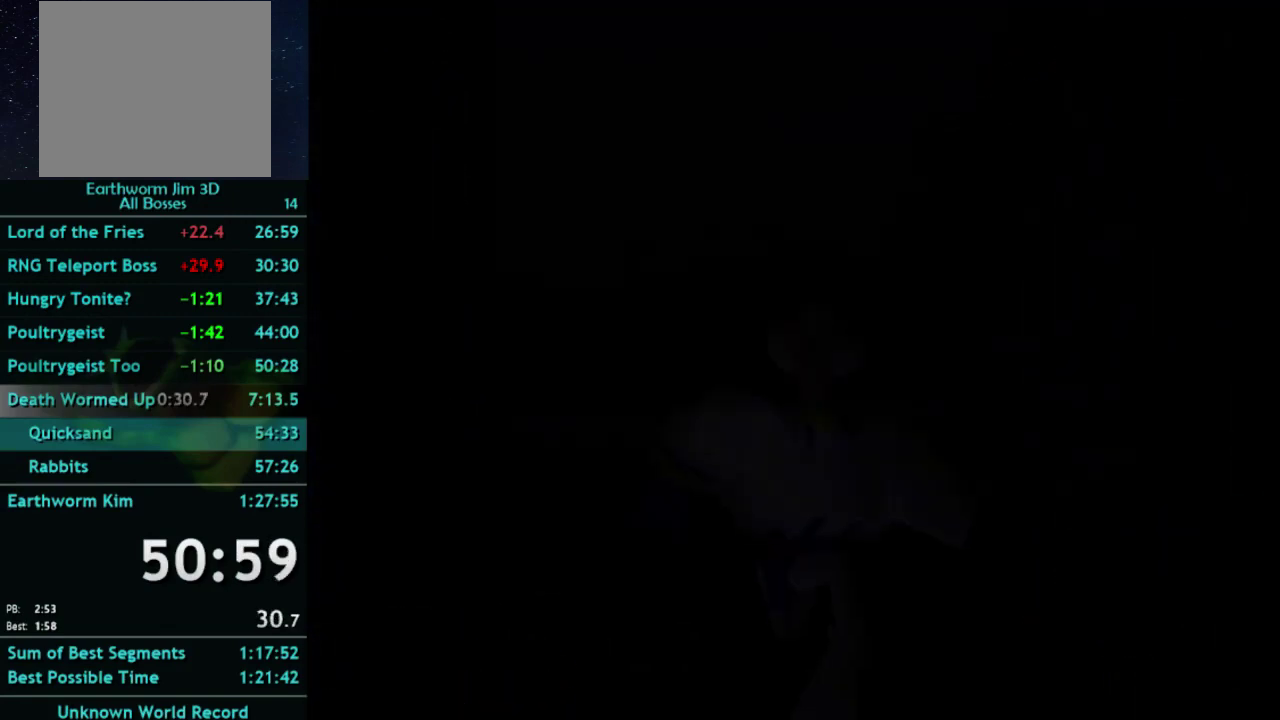
{"buttons": [], "left_stick": "up", "events": []}
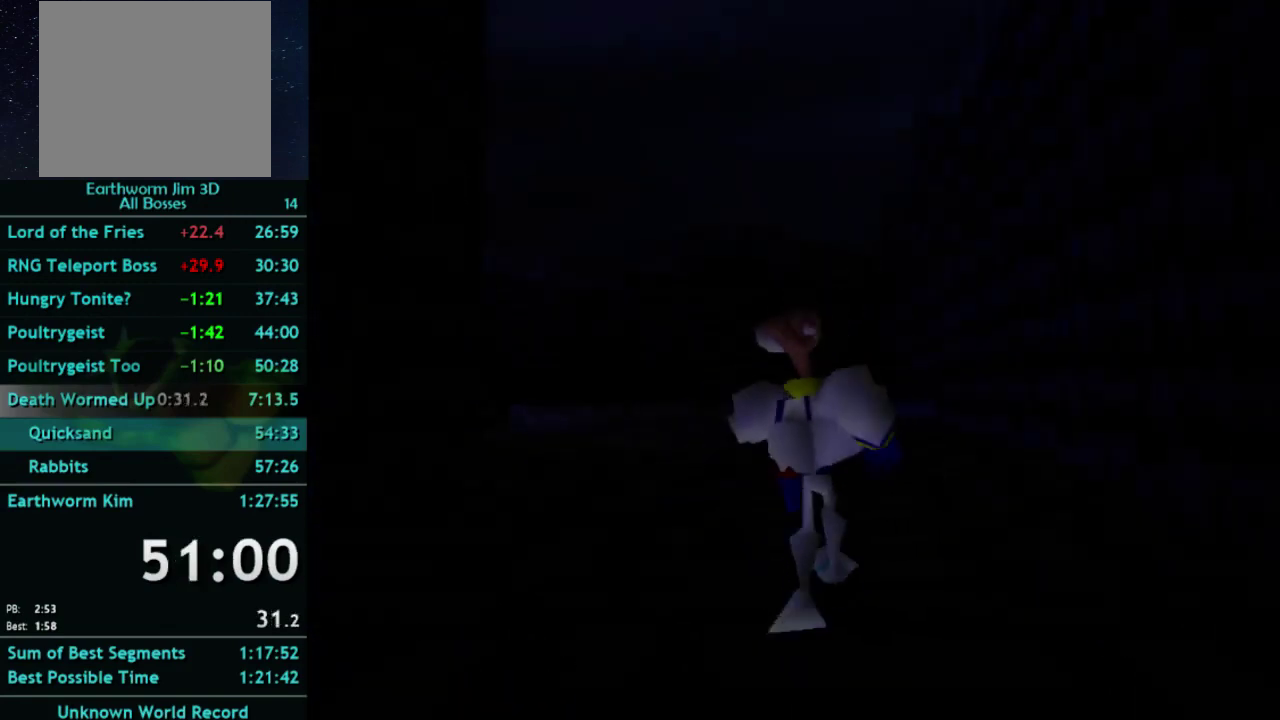
{"buttons": [], "left_stick": "up", "events": [[100, "left_stick", "up-left"], [233, "left_stick", "up"]]}
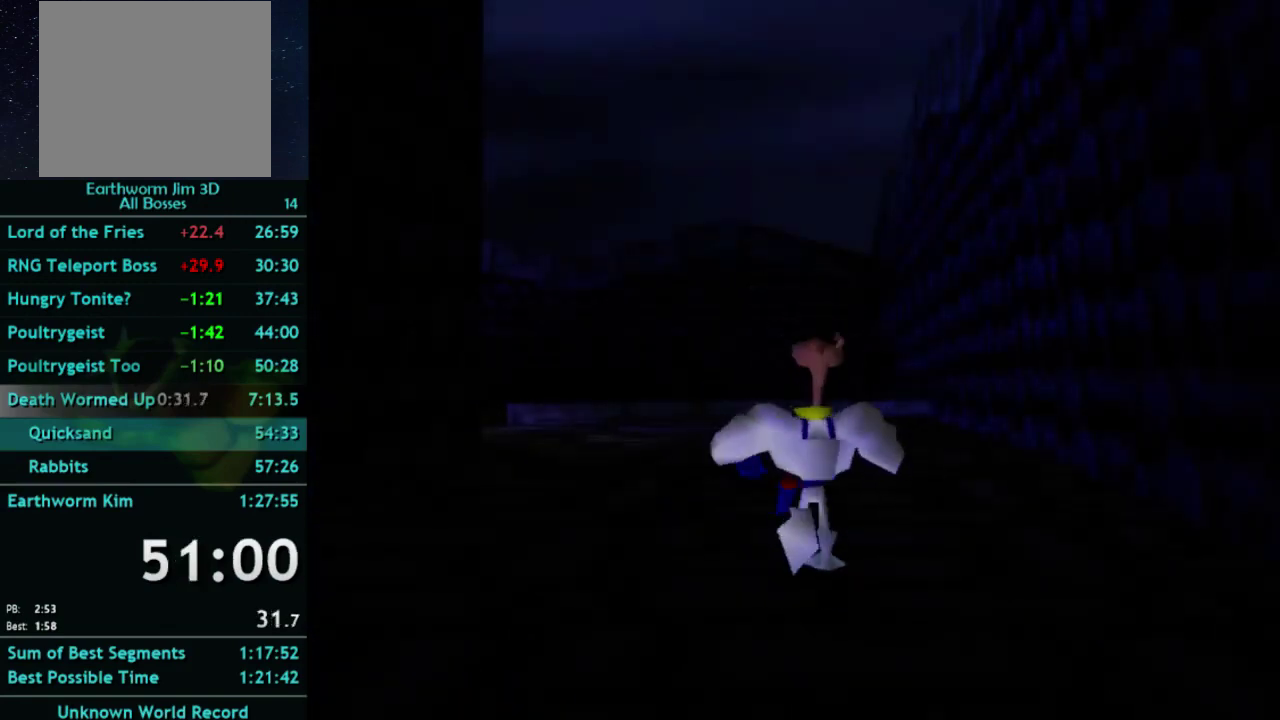
{"buttons": [], "left_stick": "up", "events": [[200, "left_stick", "up-left"], [400, "left_stick", "up"]]}
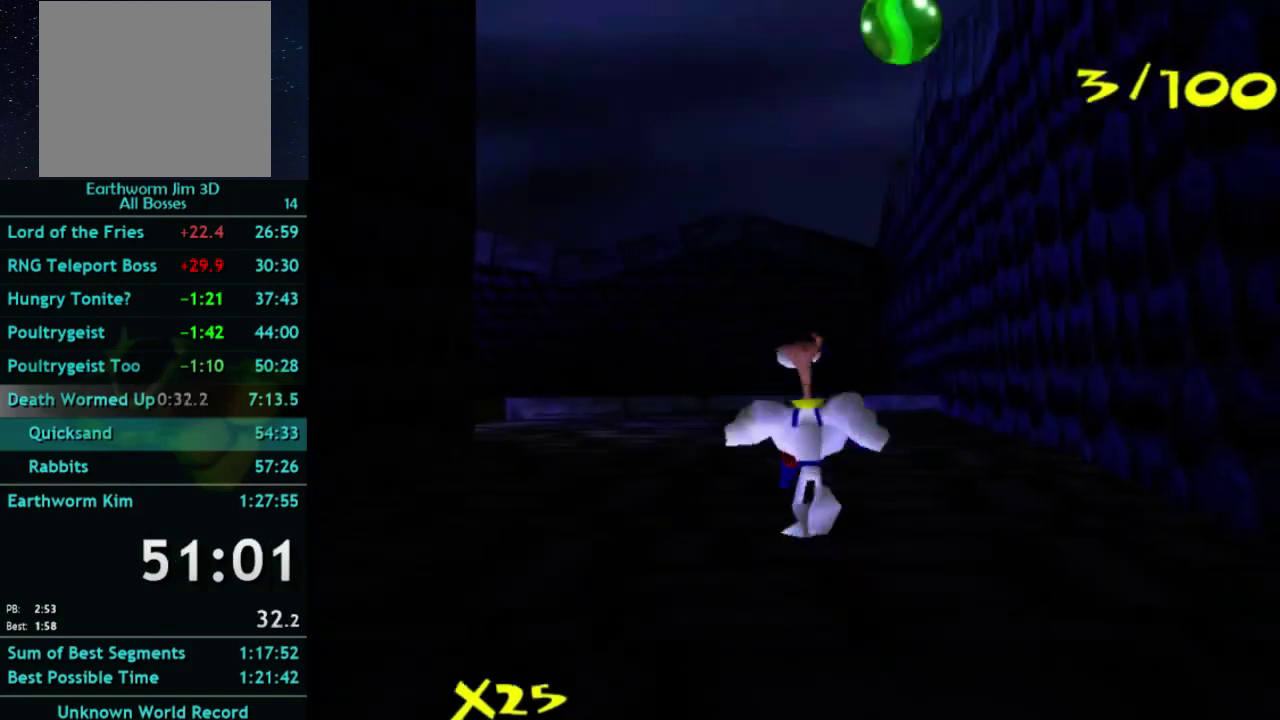
{"buttons": [], "left_stick": "up-left", "events": [[100, "left_stick", "up-left"], [200, "X", "down"], [300, "X", "up"]]}
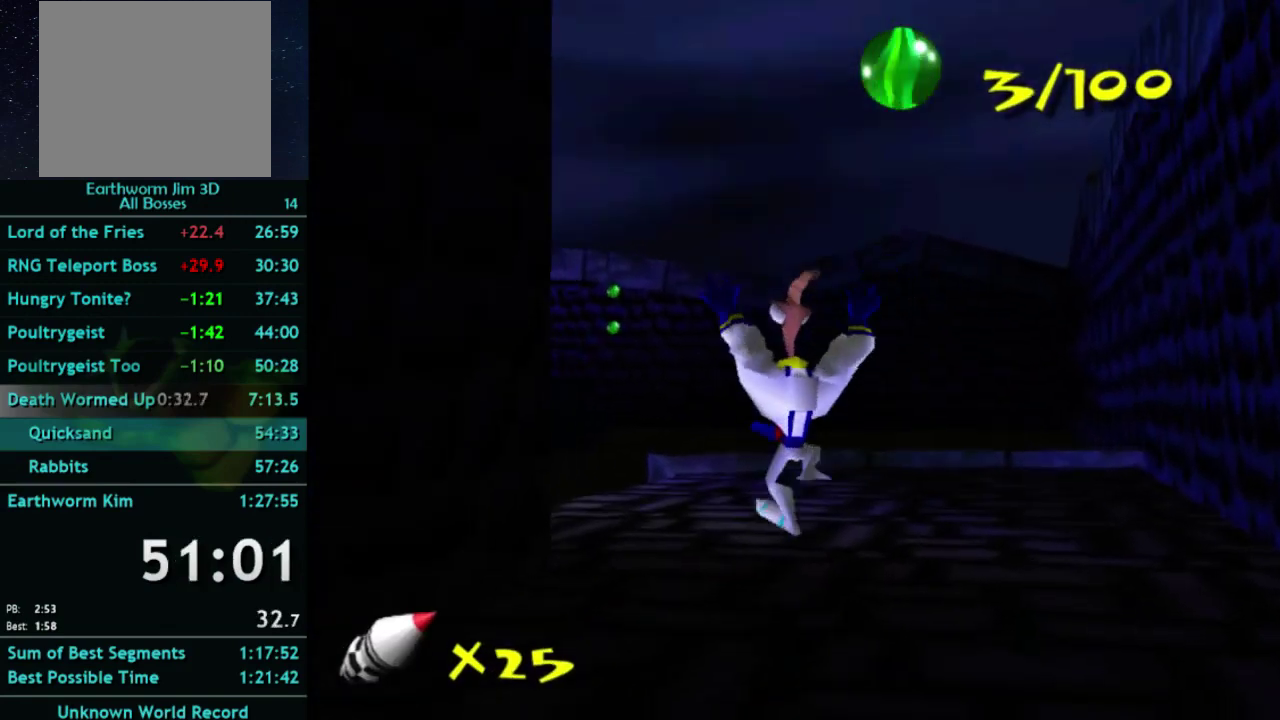
{"buttons": [], "left_stick": "up", "events": [[200, "left_stick", "up"]]}
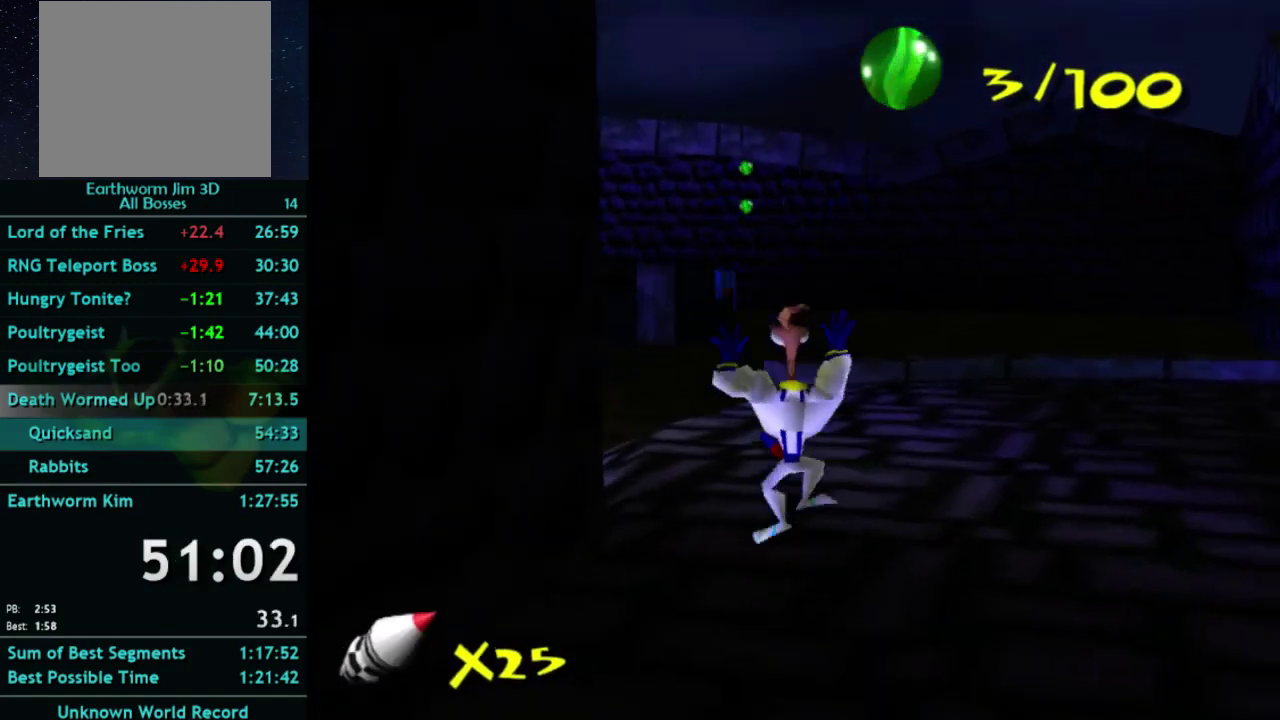
{"buttons": ["A", "X"], "left_stick": "up", "events": [[100, "A", "down"], [167, "A", "up"], [167, "left_stick", "up-left"], [300, "left_stick", "up"], [467, "A", "down"], [467, "X", "down"]]}
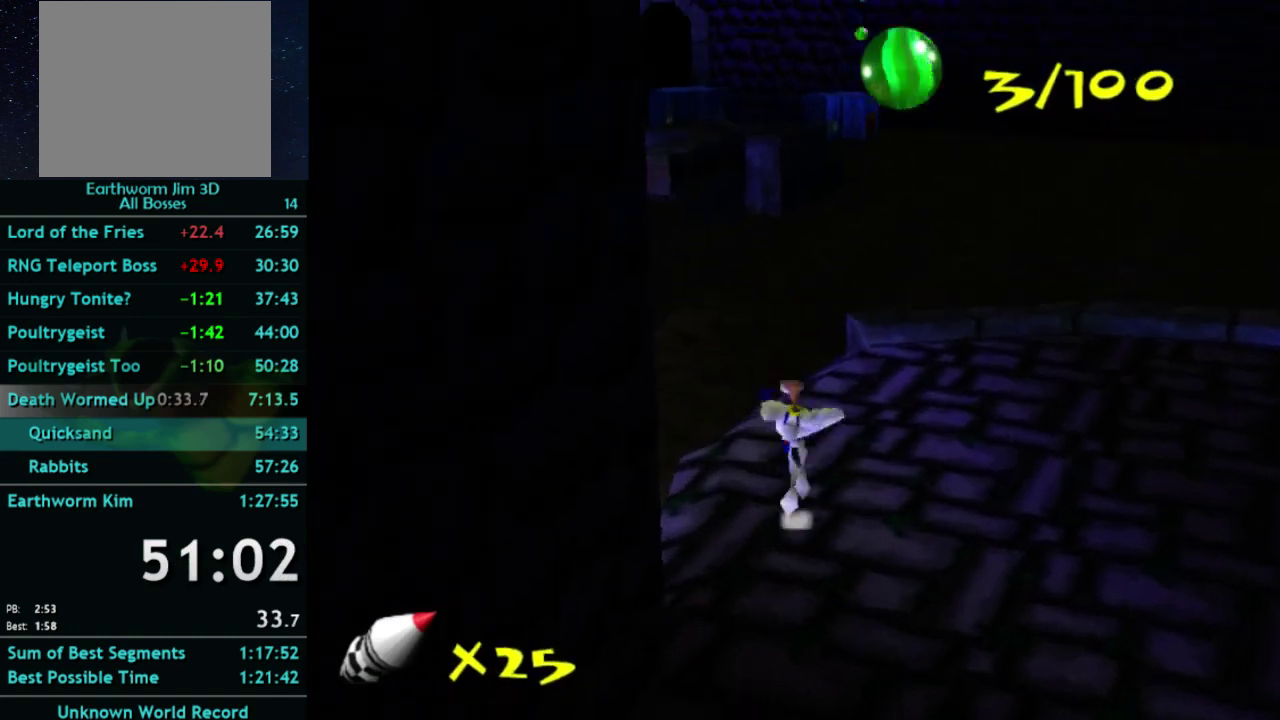
{"buttons": [], "left_stick": "up-left", "events": [[33, "A", "up"], [33, "X", "up"], [333, "left_stick", "up-left"]]}
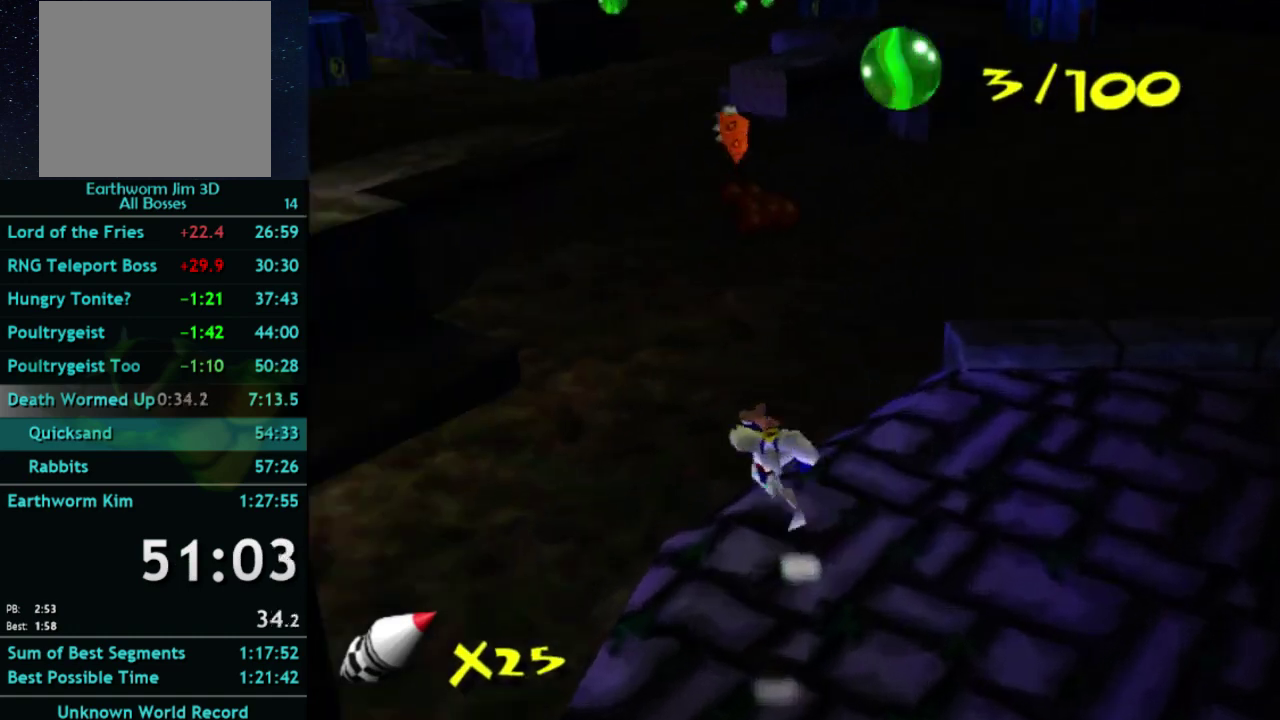
{"buttons": ["A"], "left_stick": "up-left", "events": [[67, "X", "down"], [133, "A", "down"], [167, "X", "up"]]}
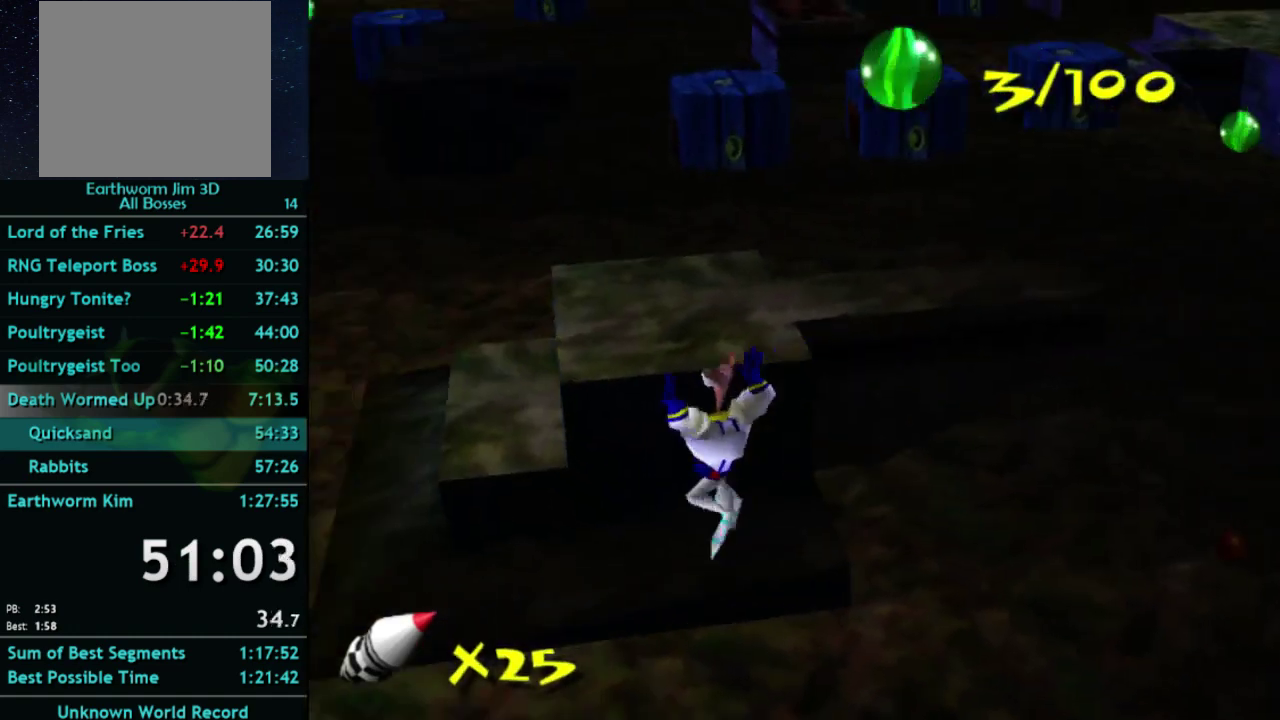
{"buttons": ["A"], "left_stick": "up-left", "events": [[33, "A", "up"], [133, "A", "down"]]}
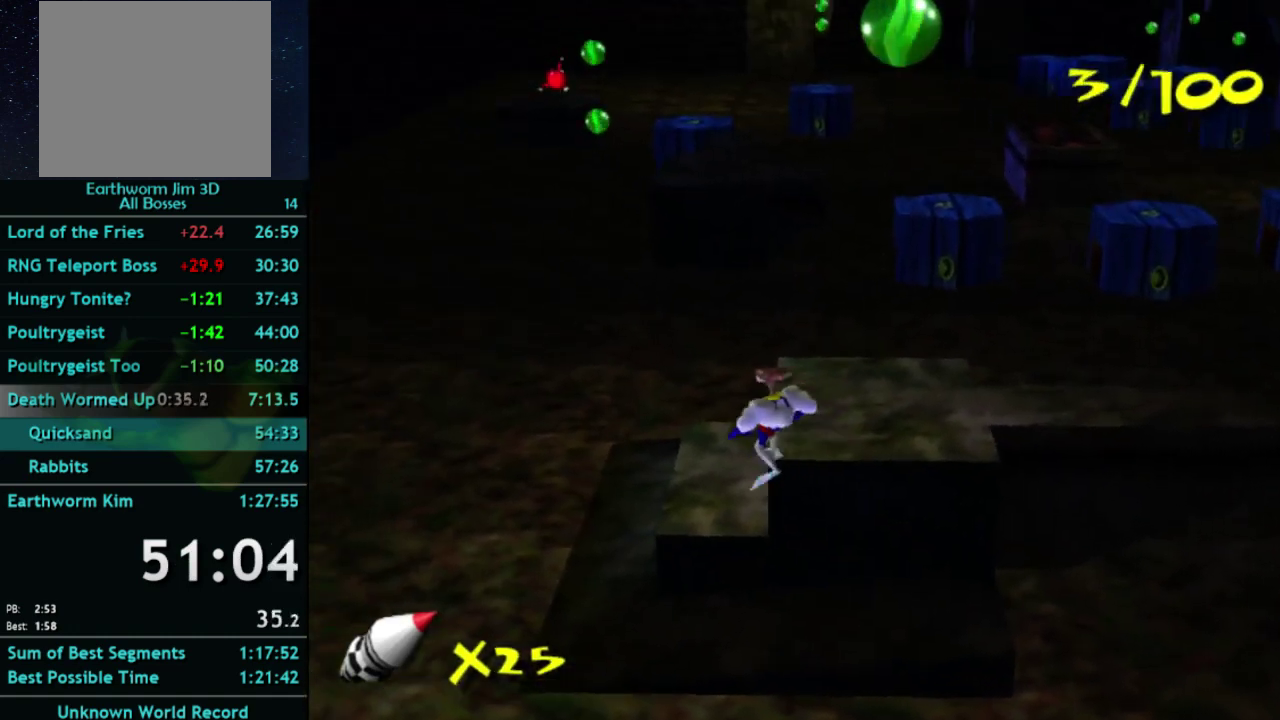
{"buttons": [], "left_stick": "up", "events": [[200, "A", "up"], [500, "left_stick", "up"]]}
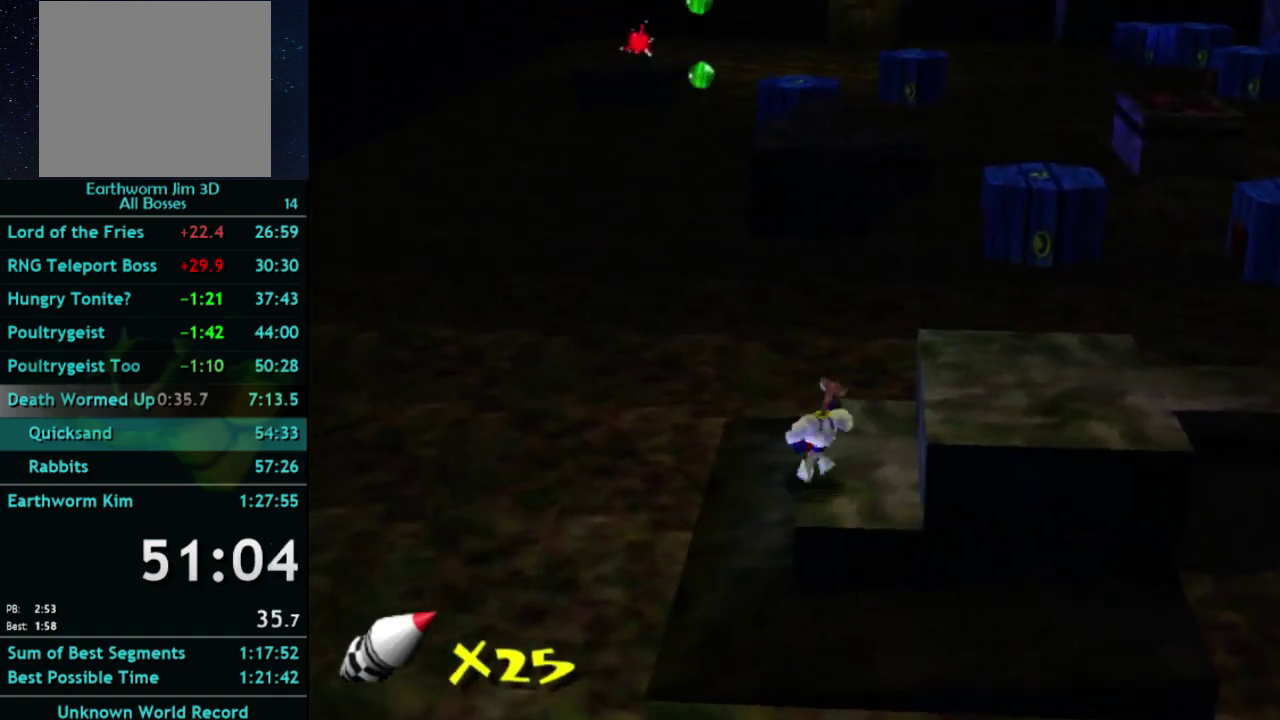
{"buttons": [], "left_stick": "up", "events": [[233, "left_stick", "up-left"], [467, "left_stick", "up"]]}
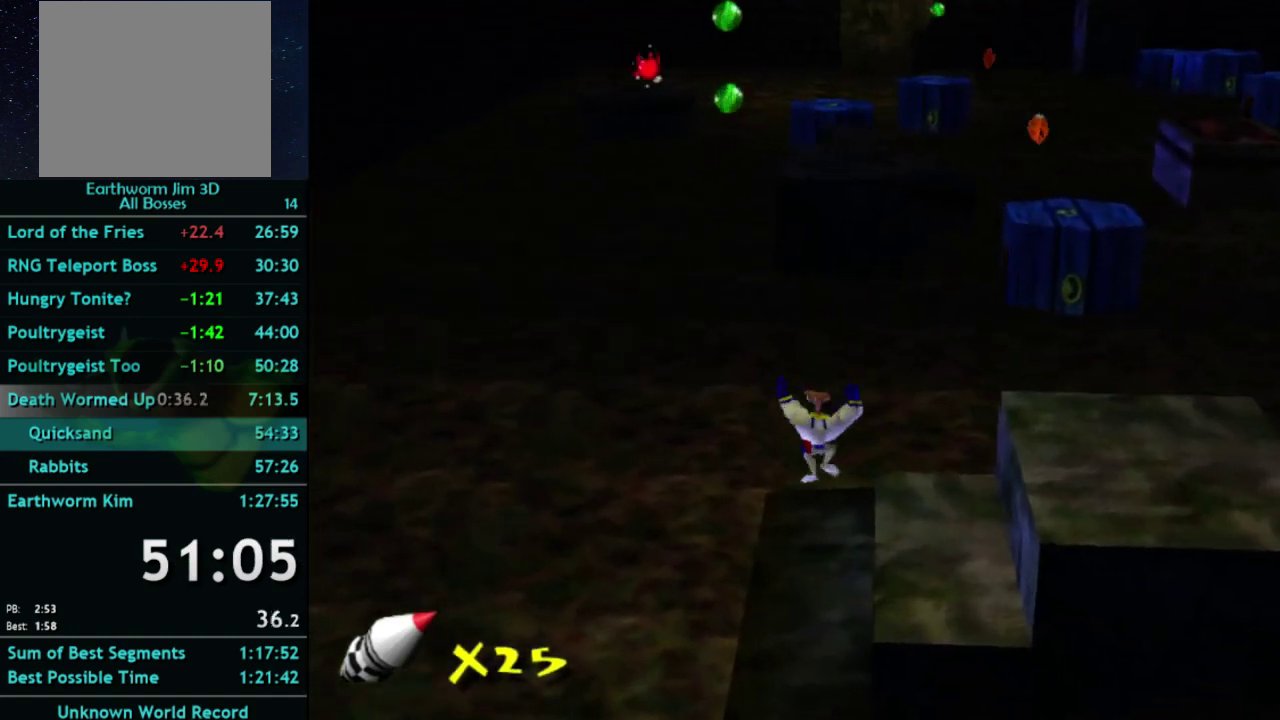
{"buttons": [], "left_stick": "center", "events": [[200, "left_stick", "center"], [367, "left_stick", "up"], [467, "left_stick", "center"]]}
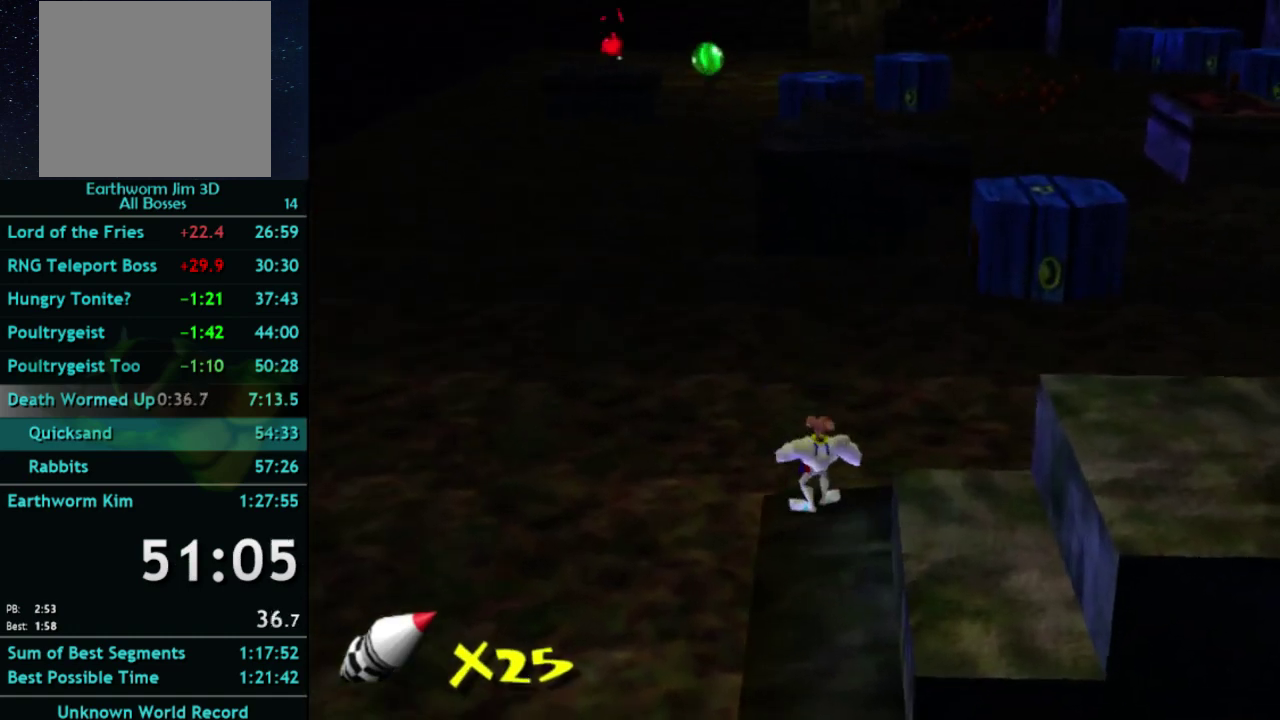
{"buttons": ["X"], "left_stick": "center", "events": [[100, "left_stick", "up"], [200, "left_stick", "center"], [433, "X", "down"]]}
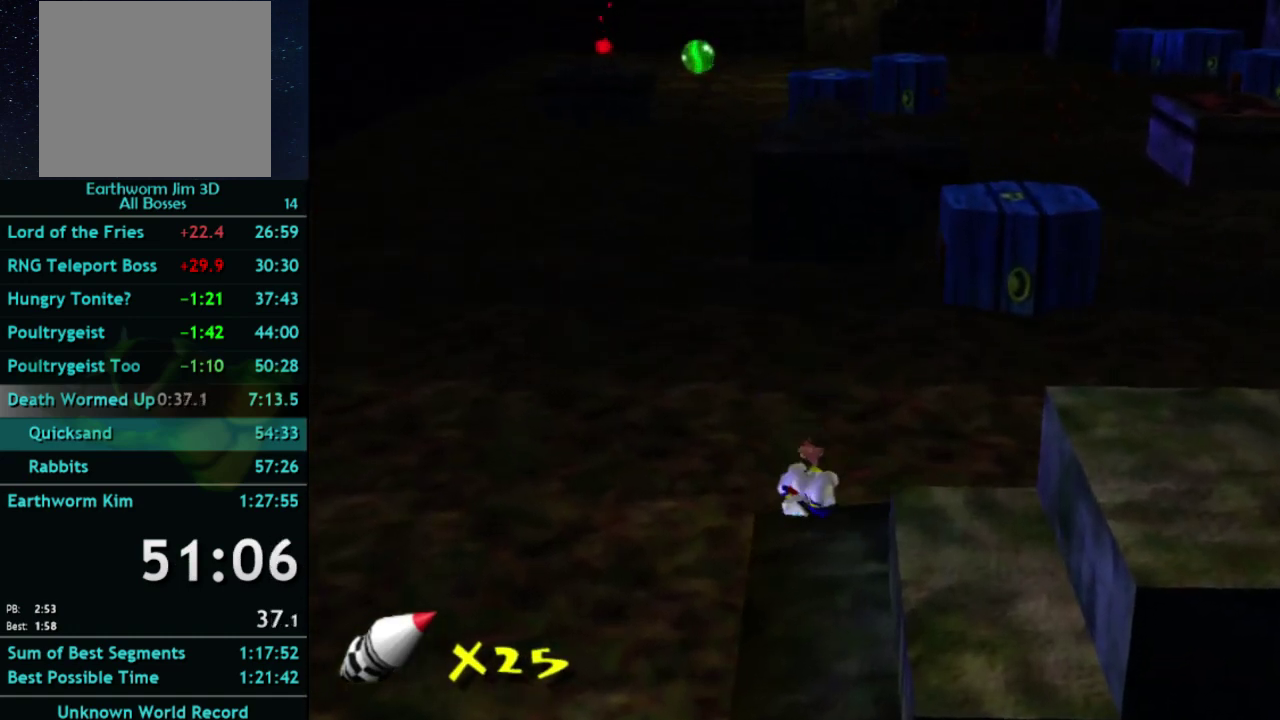
{"buttons": [], "left_stick": "up-right", "events": [[67, "A", "down"], [133, "X", "up"], [167, "left_stick", "up"], [433, "left_stick", "up-right"], [467, "A", "up"]]}
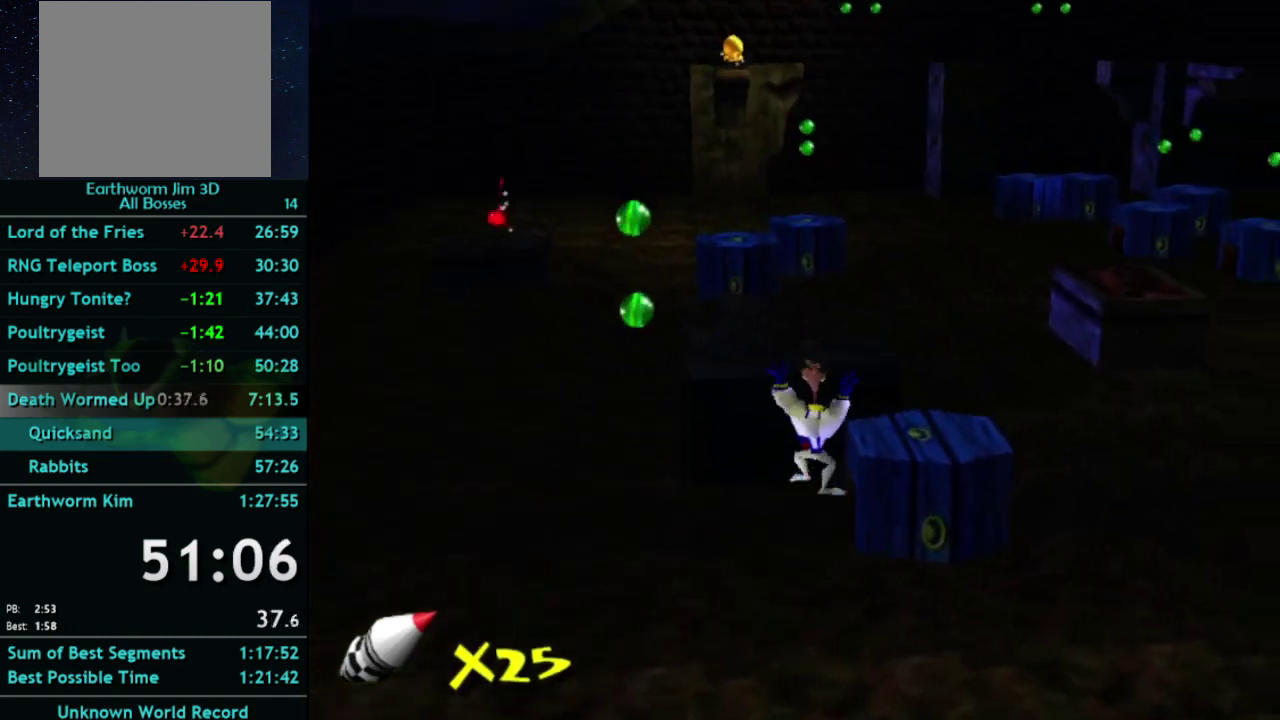
{"buttons": ["A"], "left_stick": "up", "events": [[33, "left_stick", "up"], [133, "A", "down"]]}
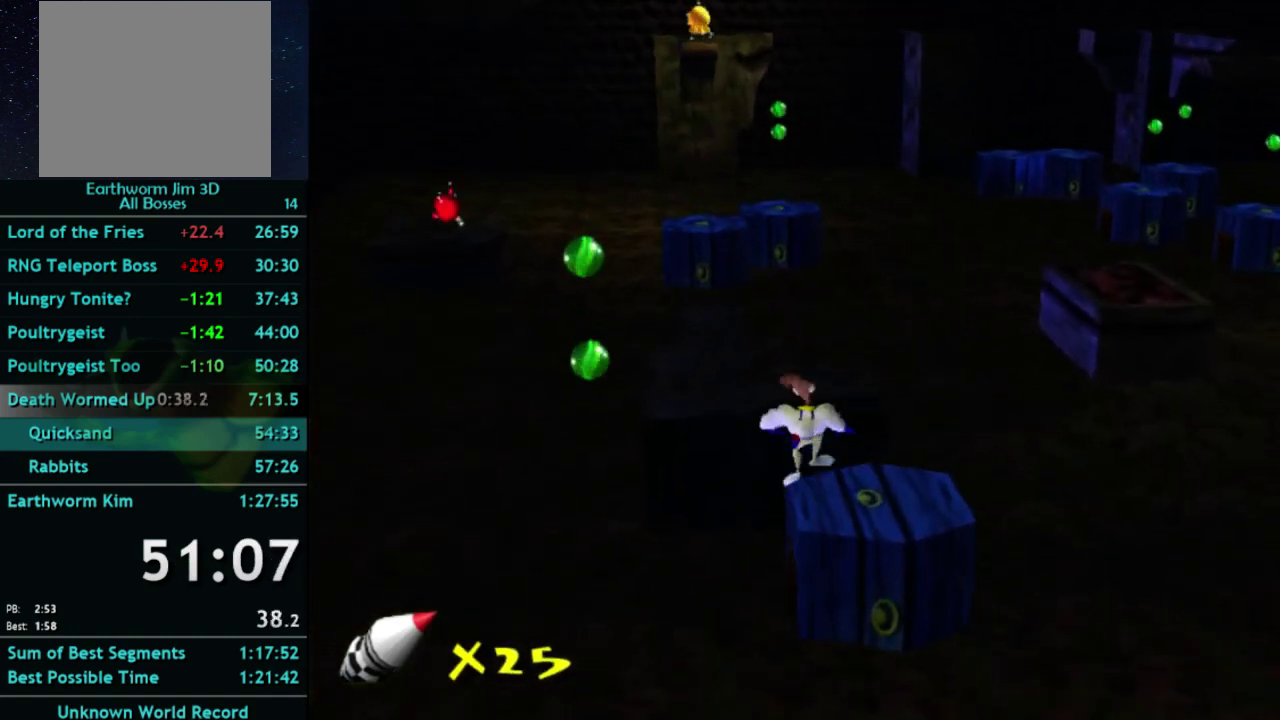
{"buttons": [], "left_stick": "up", "events": [[400, "A", "up"]]}
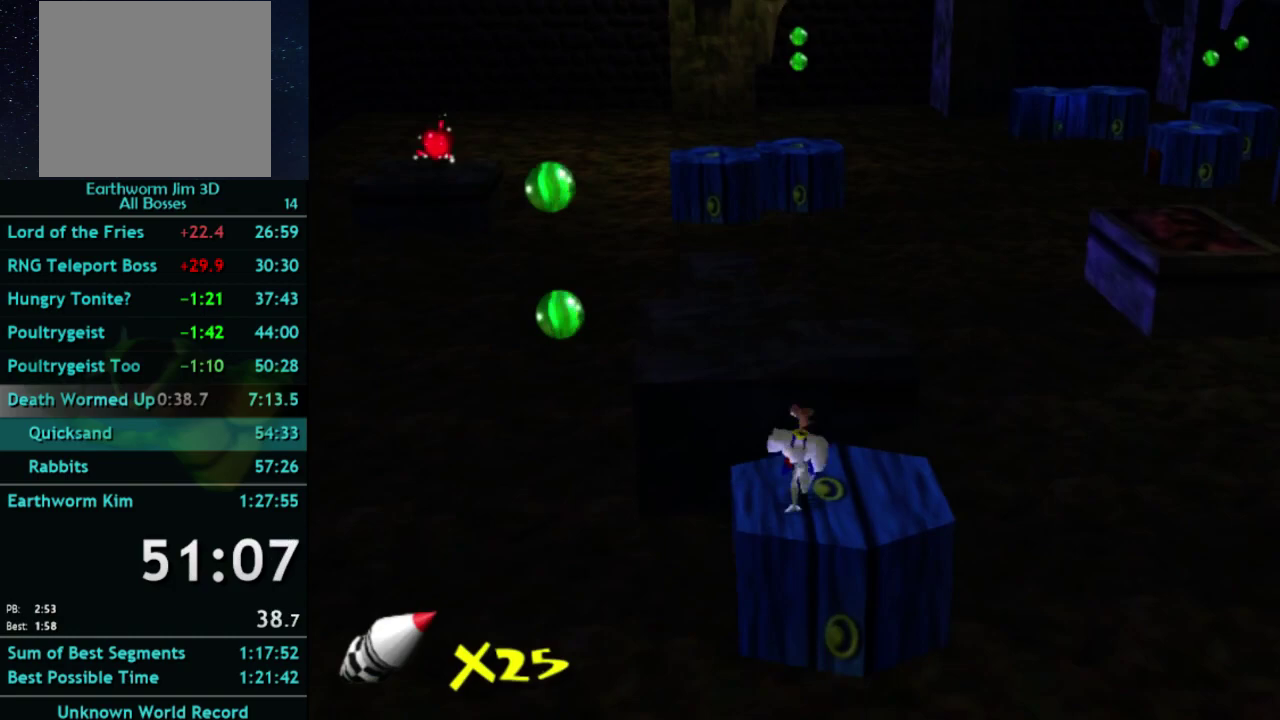
{"buttons": [], "left_stick": "center", "events": [[33, "left_stick", "center"], [333, "left_stick", "down-right"], [400, "left_stick", "center"]]}
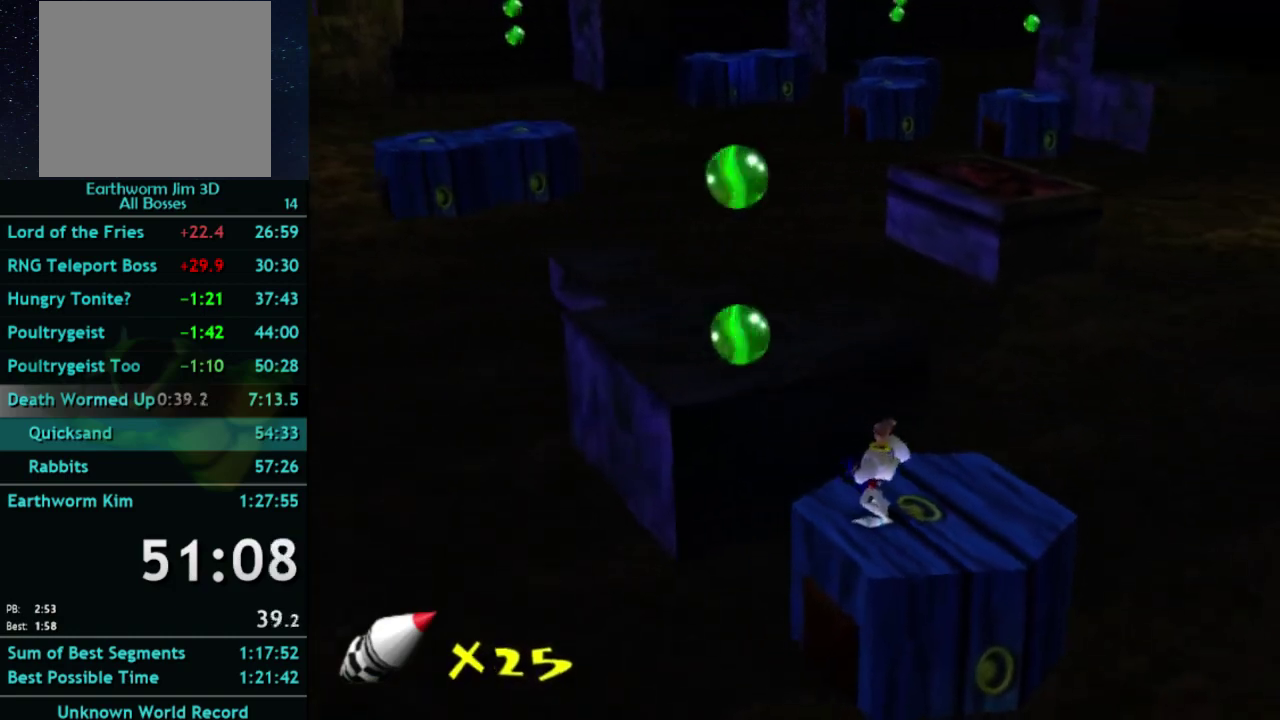
{"buttons": ["X"], "left_stick": "center", "events": [[133, "X", "down"]]}
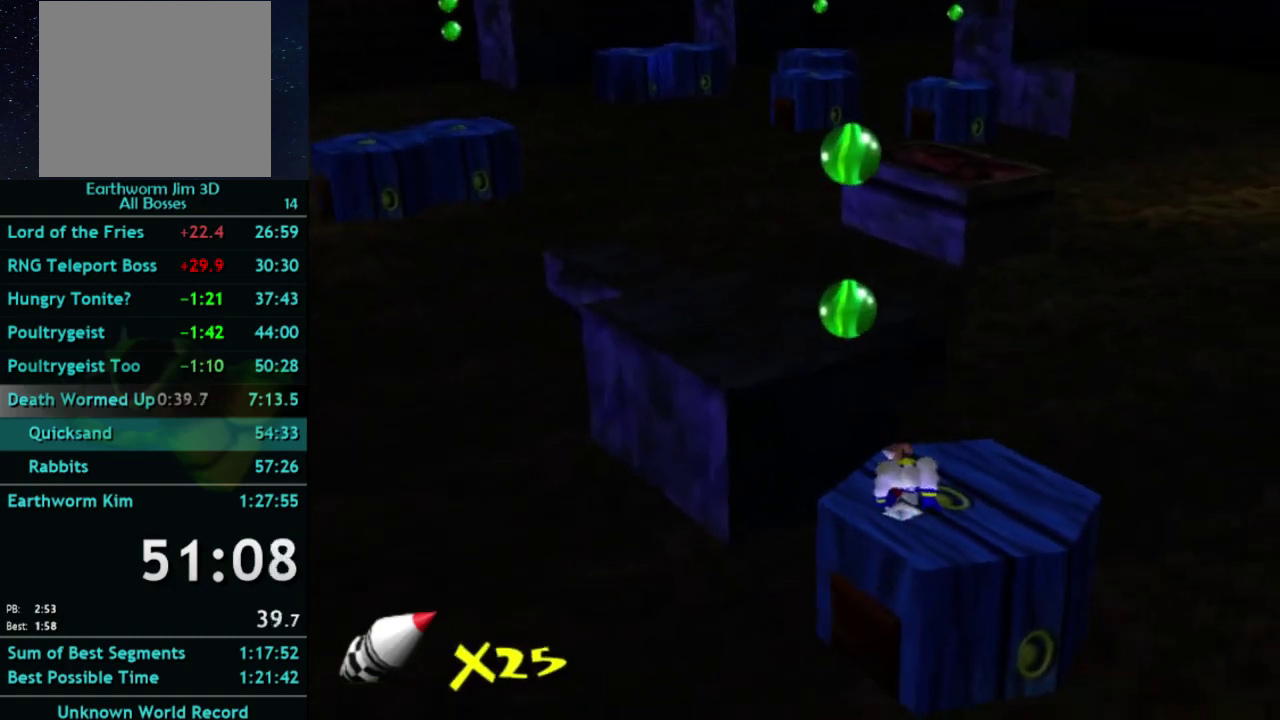
{"buttons": ["A"], "left_stick": "center", "events": [[500, "A", "down"], [500, "X", "up"]]}
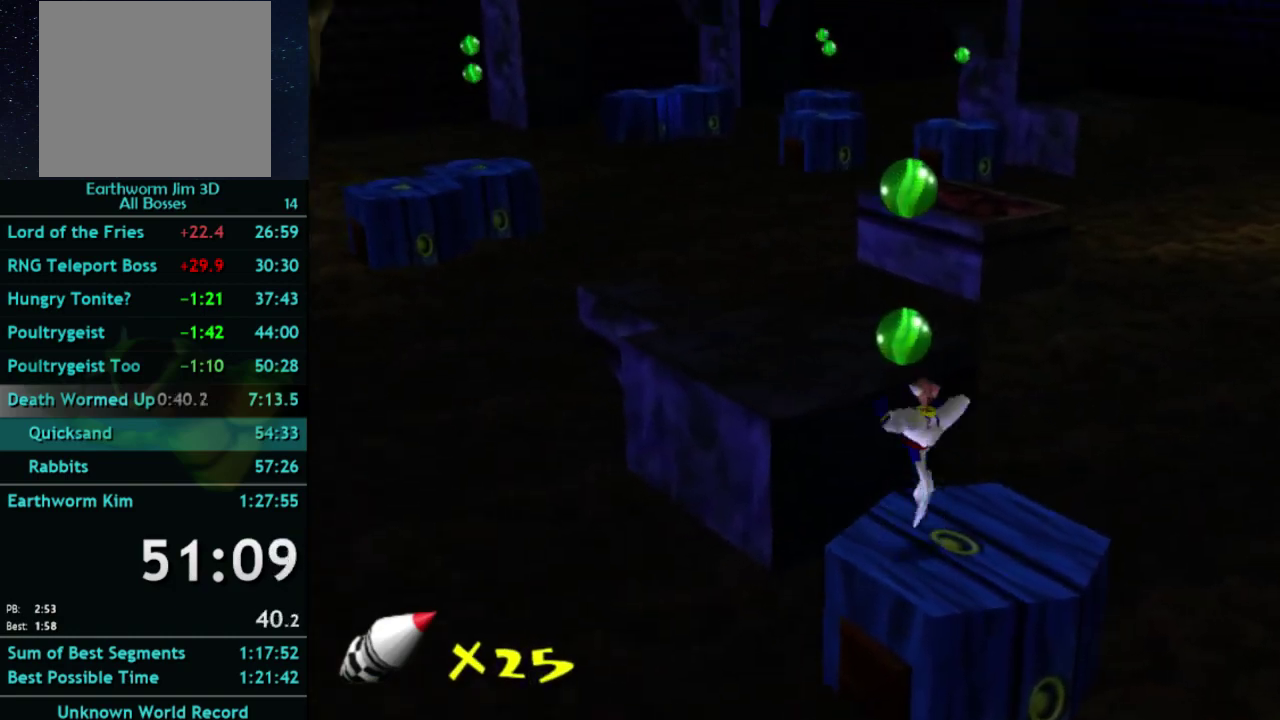
{"buttons": ["A"], "left_stick": "up-left", "events": [[100, "left_stick", "up"], [300, "A", "up"], [367, "A", "down"], [500, "left_stick", "up-left"]]}
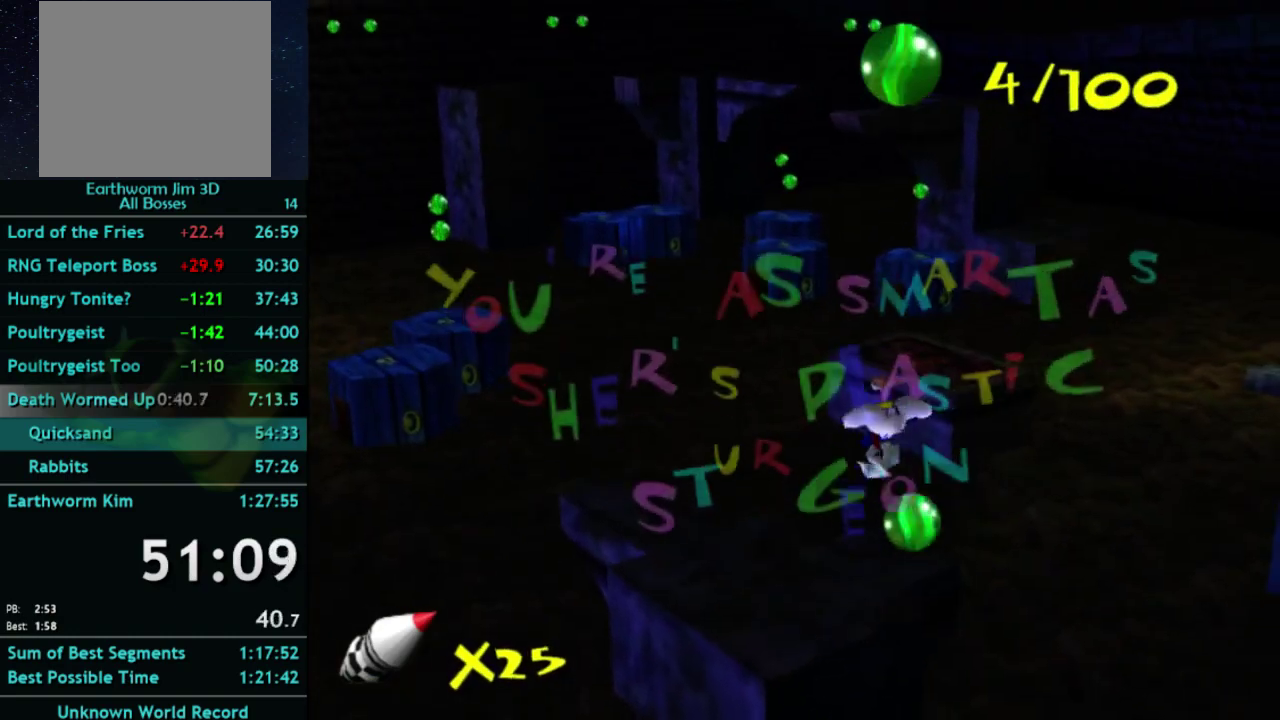
{"buttons": [], "left_stick": "up", "events": [[67, "left_stick", "down-right"], [267, "left_stick", "up"], [300, "A", "up"]]}
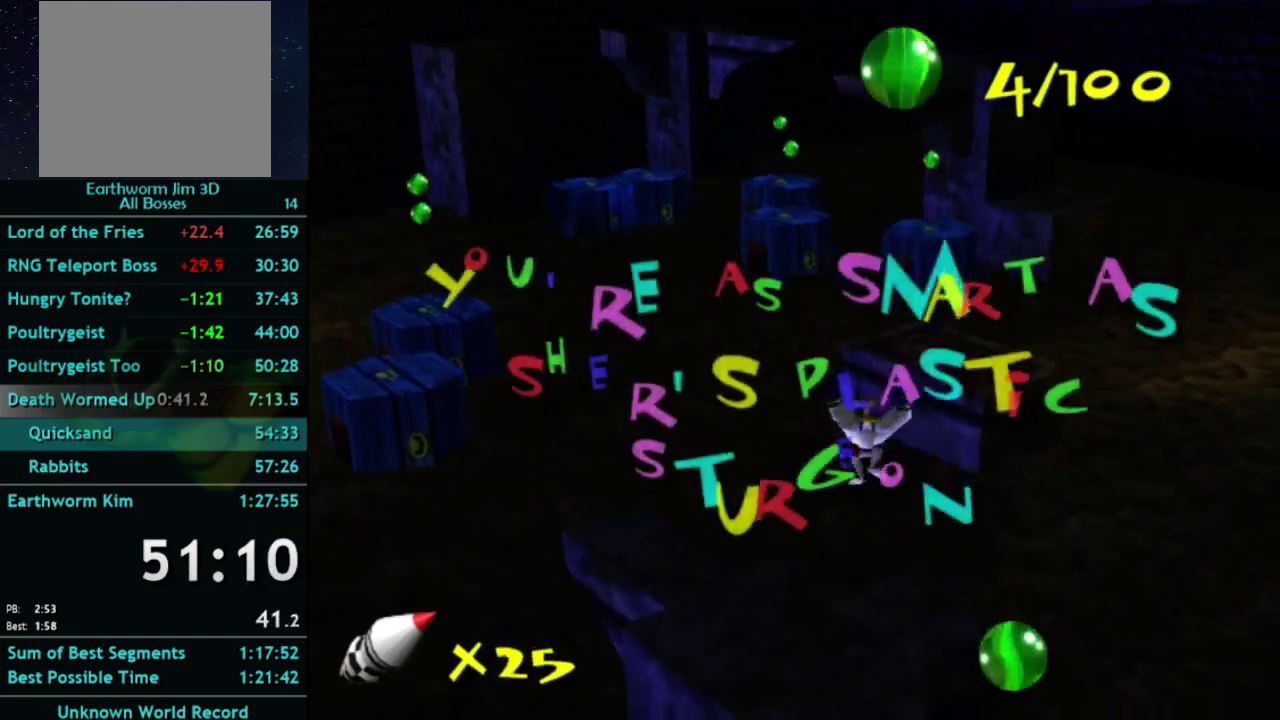
{"buttons": ["A"], "left_stick": "down-right", "events": [[67, "left_stick", "center"], [167, "left_stick", "down"], [367, "A", "down"], [367, "X", "down"], [433, "X", "up"], [467, "left_stick", "down-right"]]}